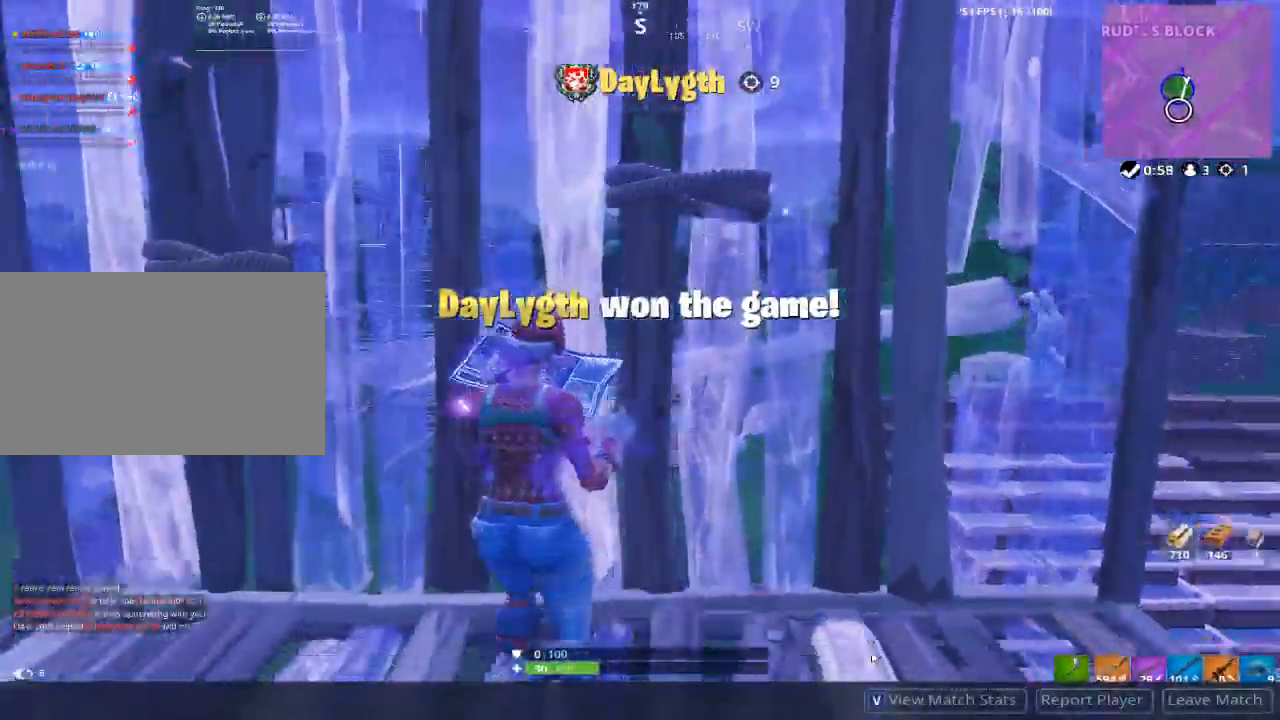
Gameplay with keyboard and mouse; each line is a JSON object with the keys and mouse buttons held at the frame after it. "events" lists presses ("down") and releases ("up") of "1", "2", "3", "4", "5", "a", "alt", "c", "caps_lock", "ctrl", "d", "e", "f", "g", "q", "r", "s", "shift", "space", "t", "tab", "v", "w", "x", "z", "mouse_left", "mouse_wheel" and "mouse_right" between this image and that frame as [ms after this image, input, new state], when the widget could be followed in between. "mouse_left", "mouse_wheel", "mouse_right" = the "left", "wheel", "right" buttons of the "mouse" list. No other keys are recorded. "wheel" means that the mouse wheel is clicked or scrolled. "mouse_move" is the direction in which the mouse moves at that frame (one of eight, or "still"), when it could be read.
{"keys": [], "mouse": [], "mouse_move": "down-right", "events": []}
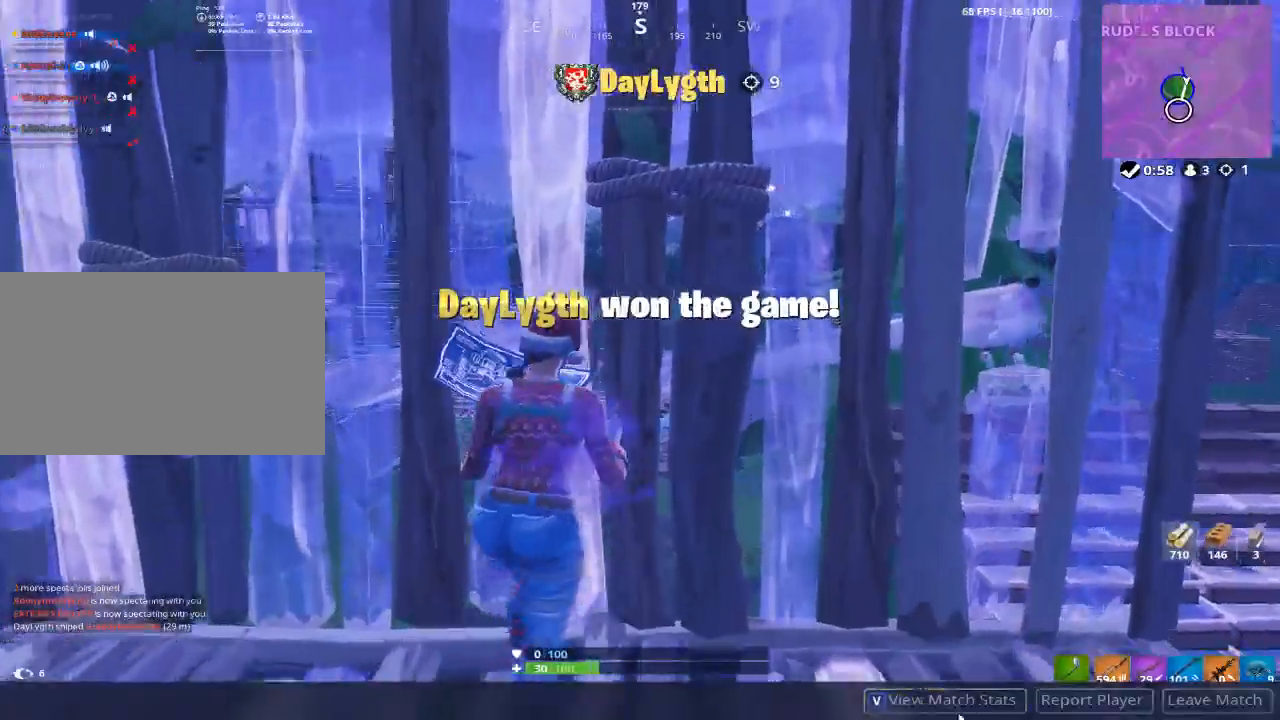
{"keys": [], "mouse": [], "mouse_move": "left", "events": []}
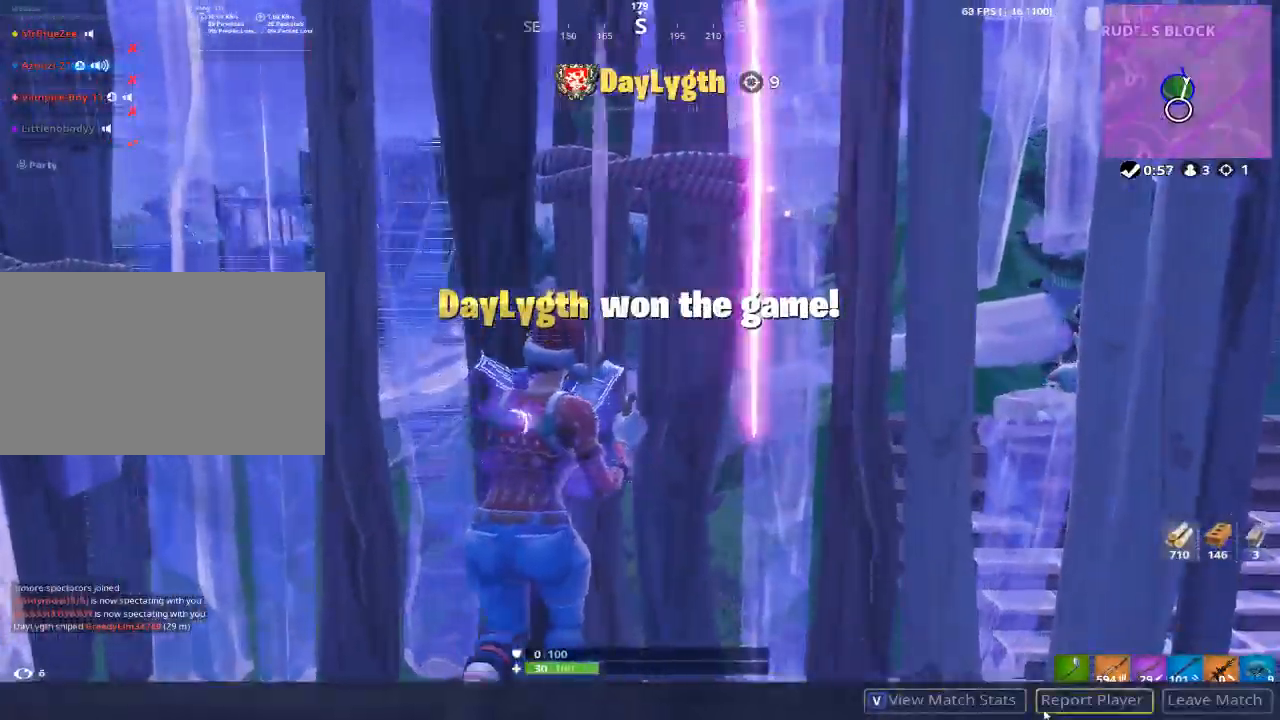
{"keys": [], "mouse": [], "mouse_move": "still", "events": []}
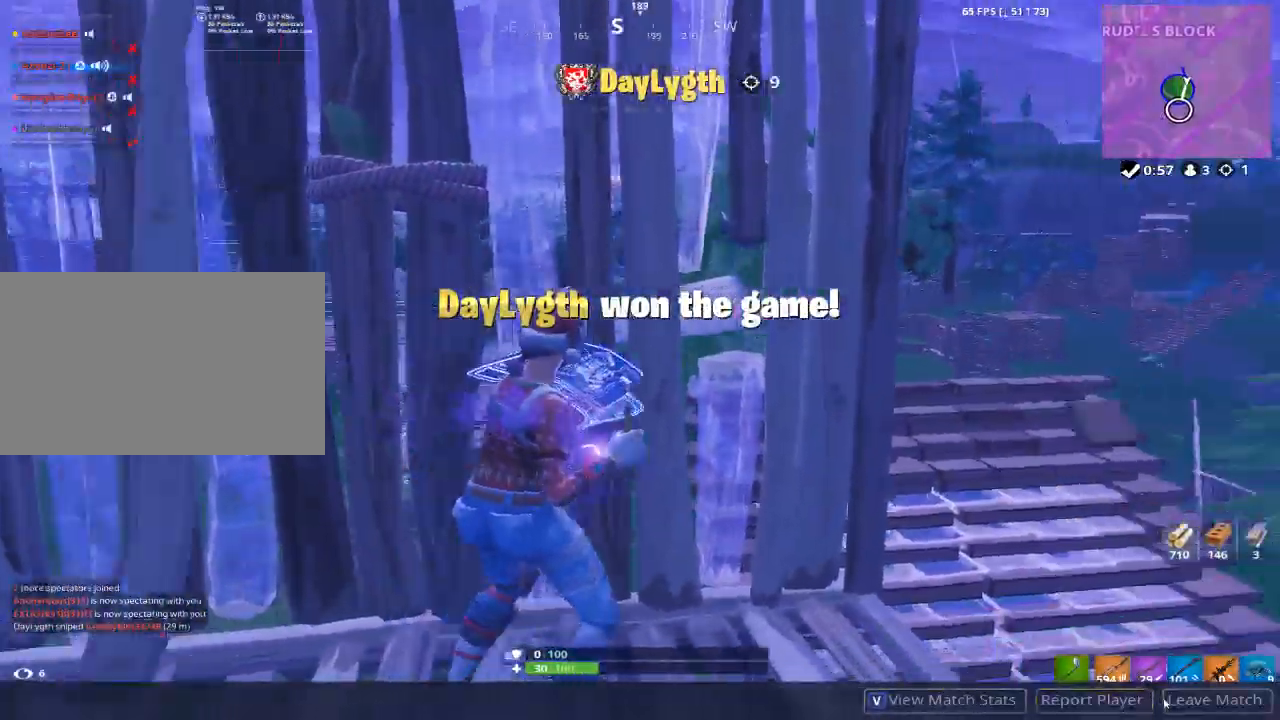
{"keys": [], "mouse": [], "mouse_move": "still", "events": []}
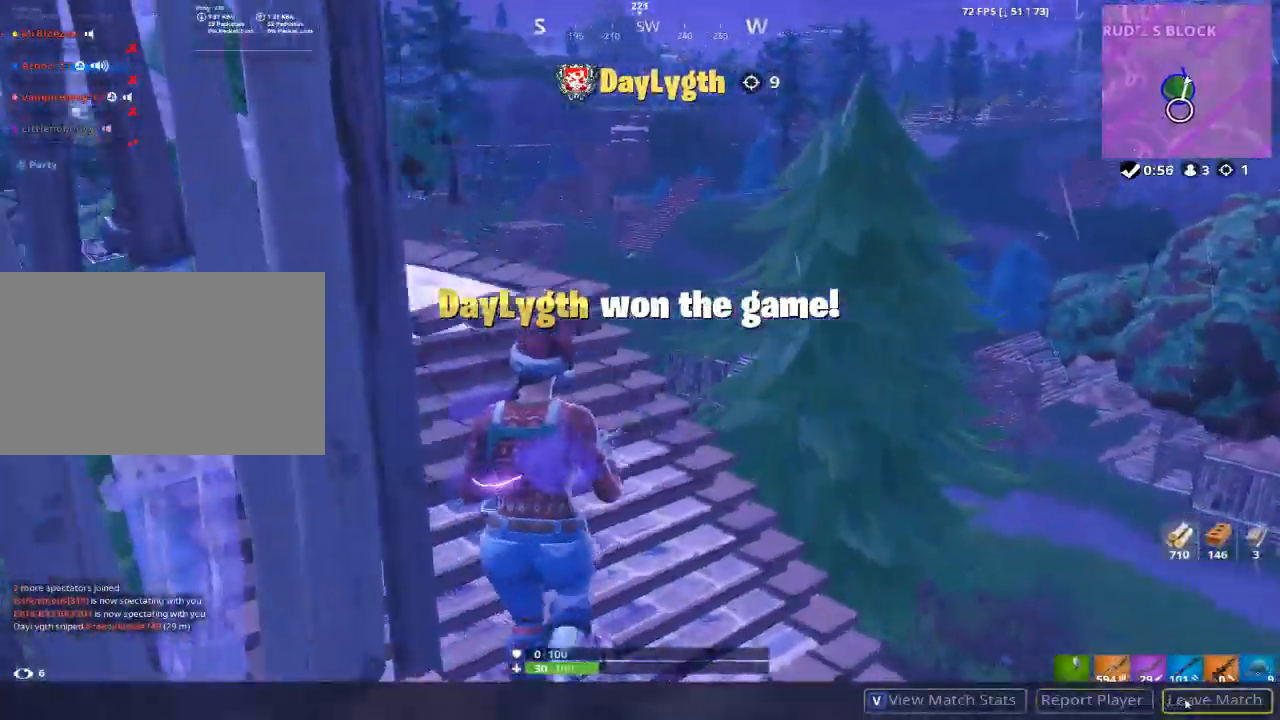
{"keys": [], "mouse": [], "mouse_move": "still", "events": []}
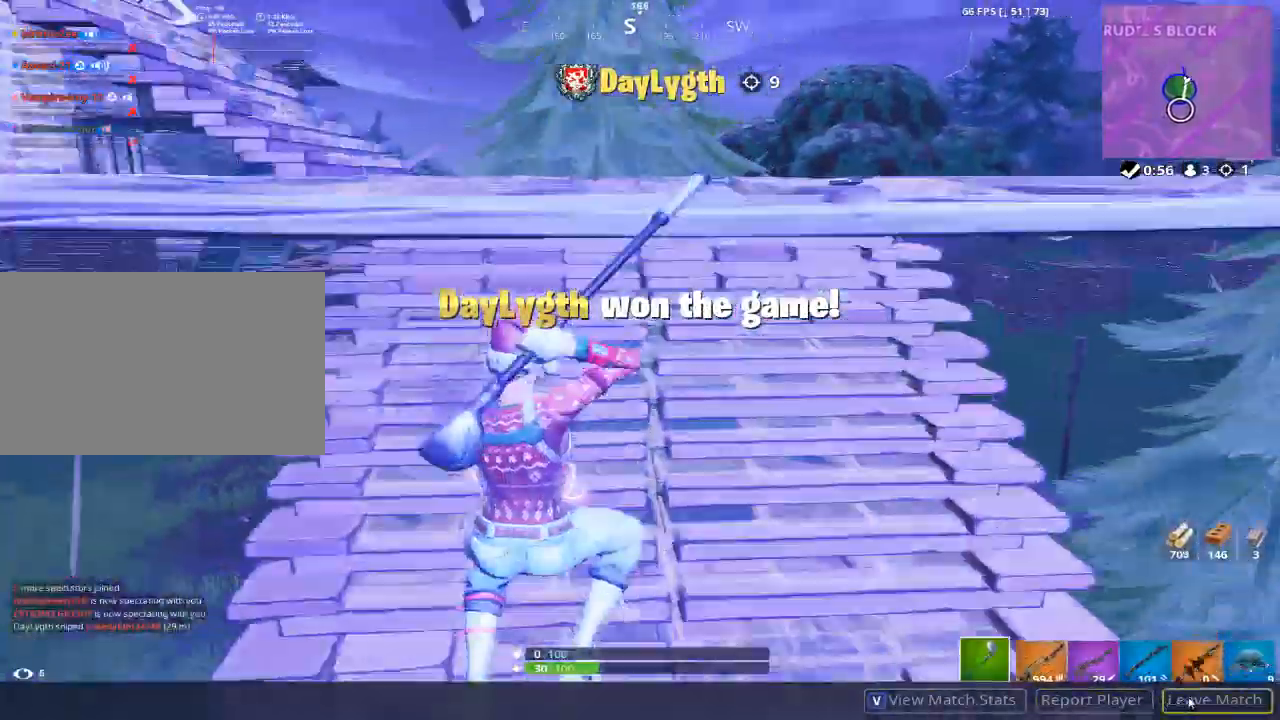
{"keys": [], "mouse": [], "mouse_move": "still", "events": []}
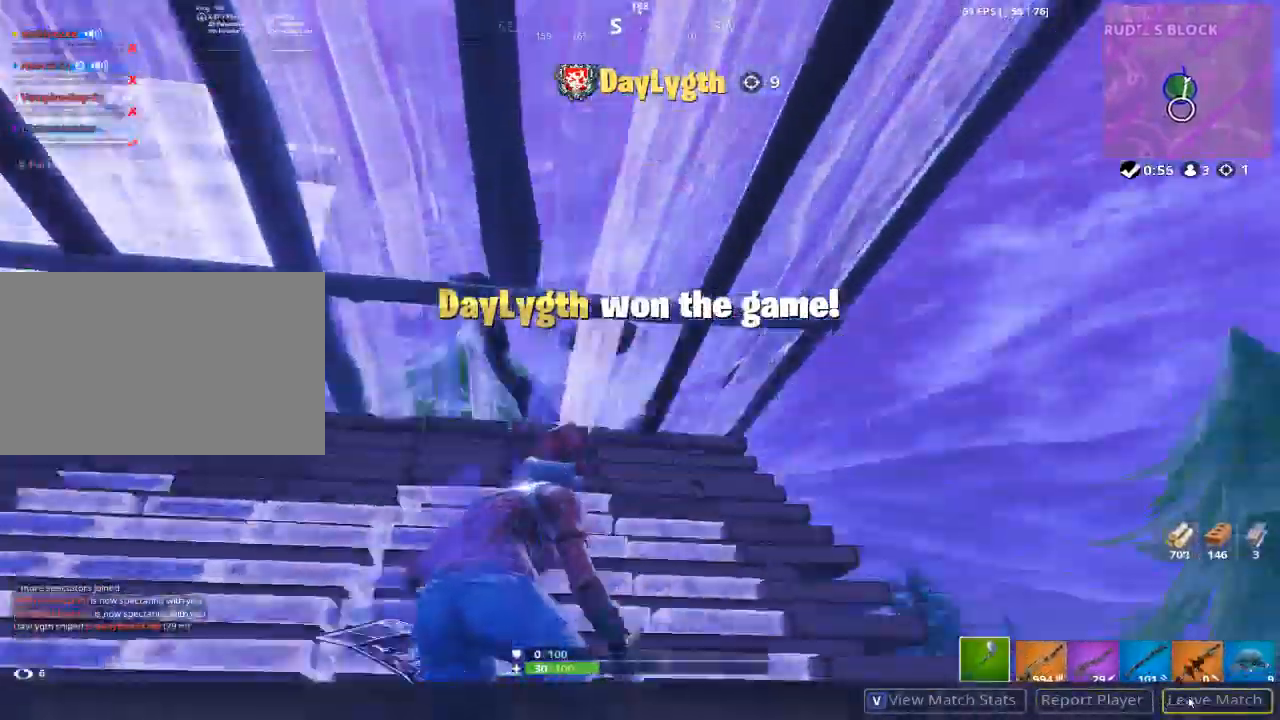
{"keys": [], "mouse": [], "mouse_move": "still", "events": []}
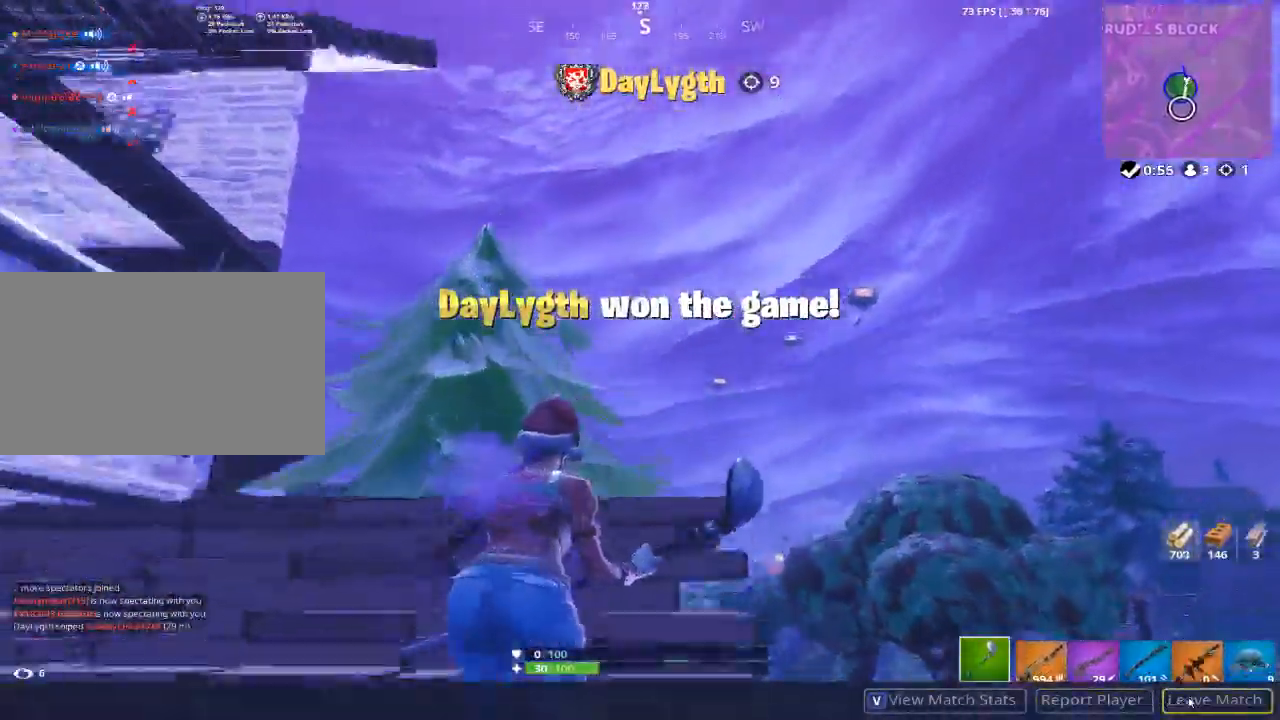
{"keys": [], "mouse": [], "mouse_move": "still", "events": []}
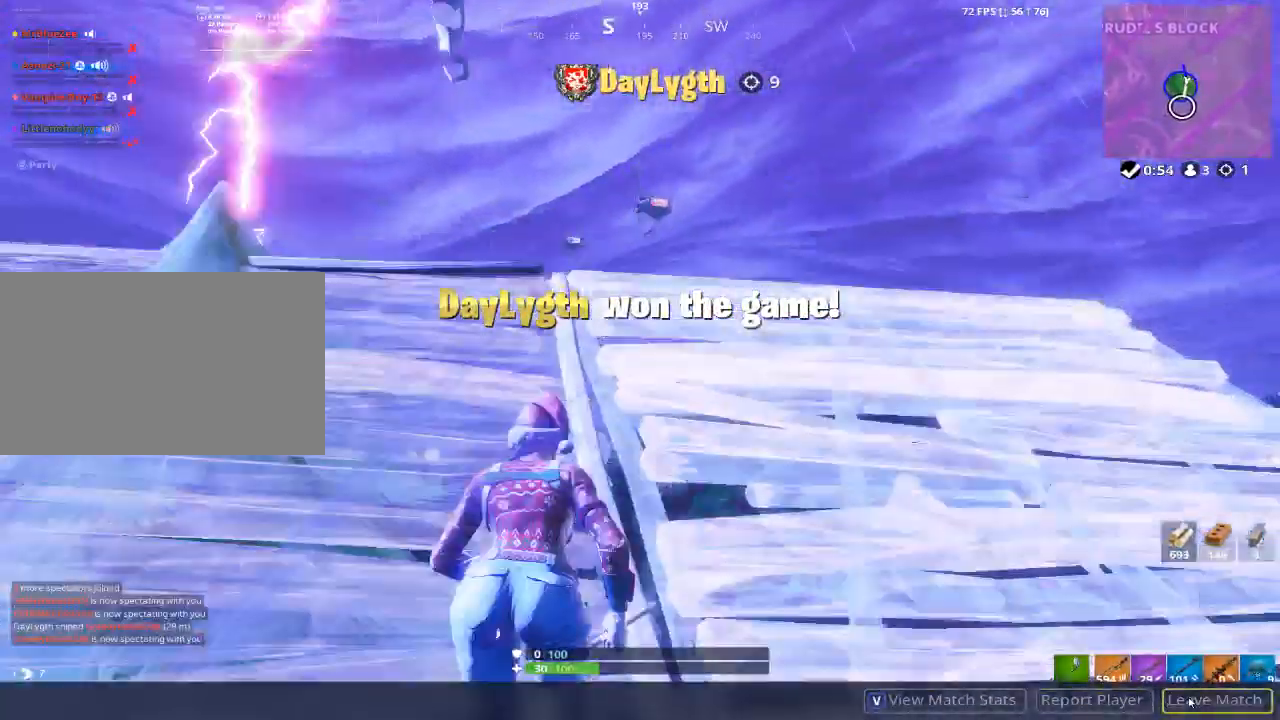
{"keys": [], "mouse": [], "mouse_move": "still", "events": []}
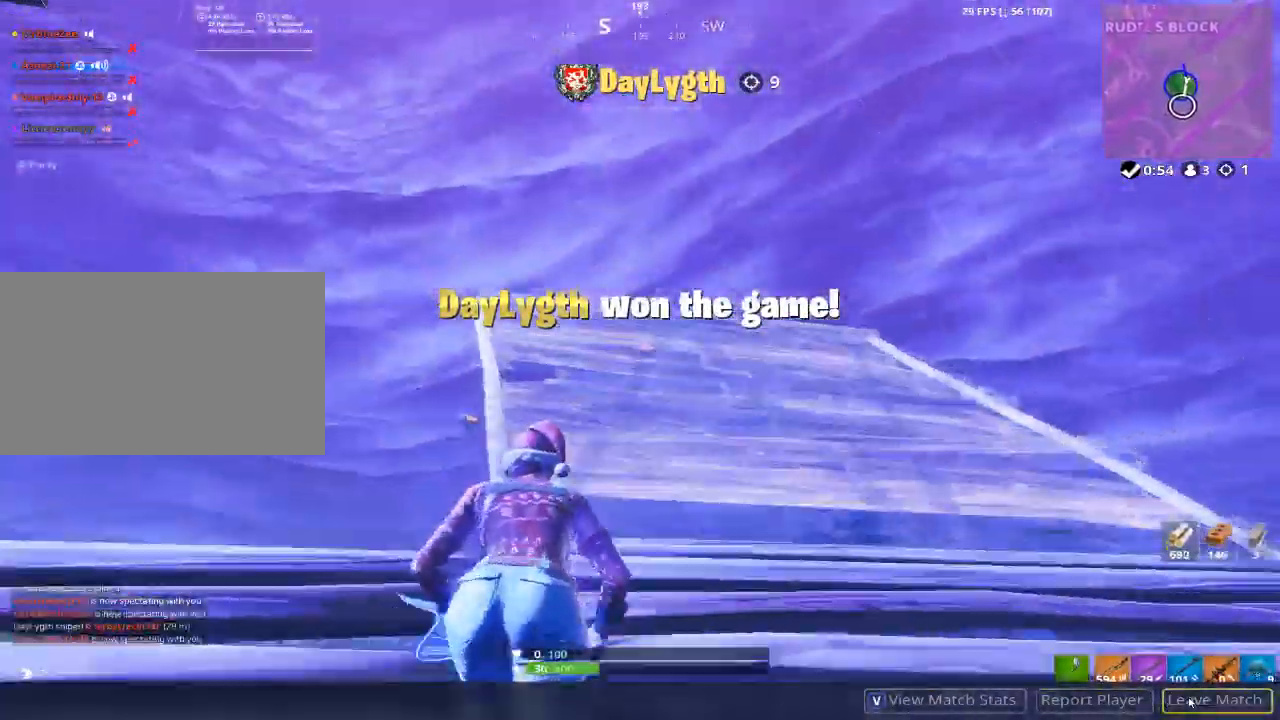
{"keys": [], "mouse": [], "mouse_move": "still", "events": []}
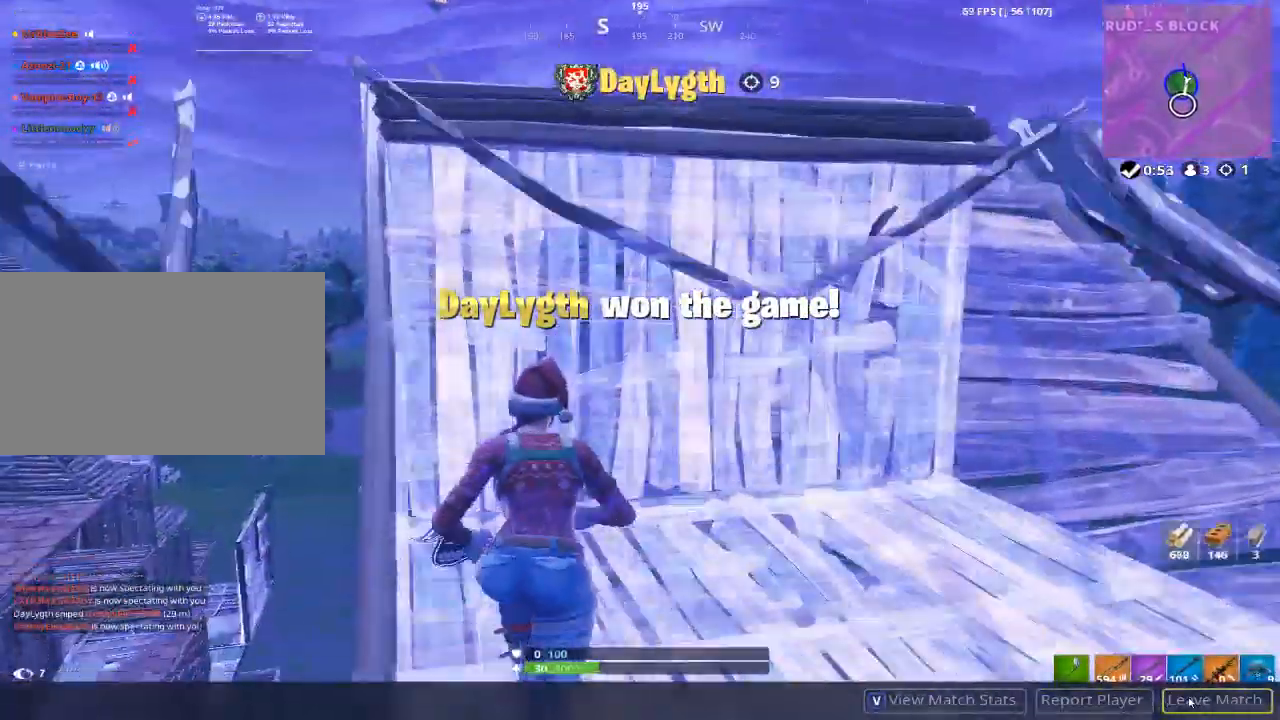
{"keys": [], "mouse": [], "mouse_move": "still", "events": [[334, "mouse_left", "down"], [434, "mouse_left", "up"]]}